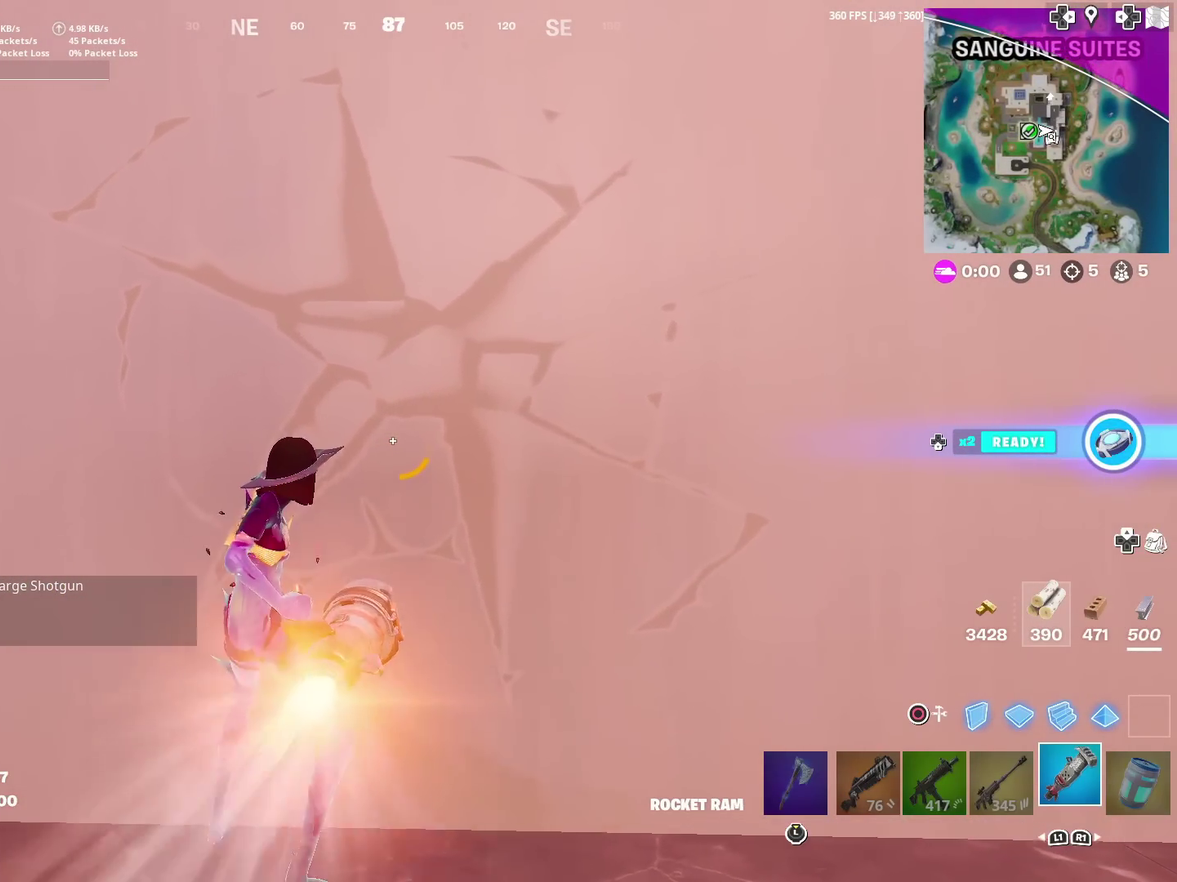
Gameplay with a controller (PlayStation layout); each line is a JSON object with the inputs held at the frame after it (dt_ms = milliseconds from this image to that frame). "events" lists button and stick changes between this image and that frame as [ms after this image, input, new state], when the widget could be followed in between. This document gives stick clicks only as held states, not as events. Not read: L1 R1.
{"dt_ms": 501, "buttons": ["R2"], "left_stick": "center", "right_stick": "center", "events": [[267, "right_stick", "up"], [334, "right_stick", "center"]]}
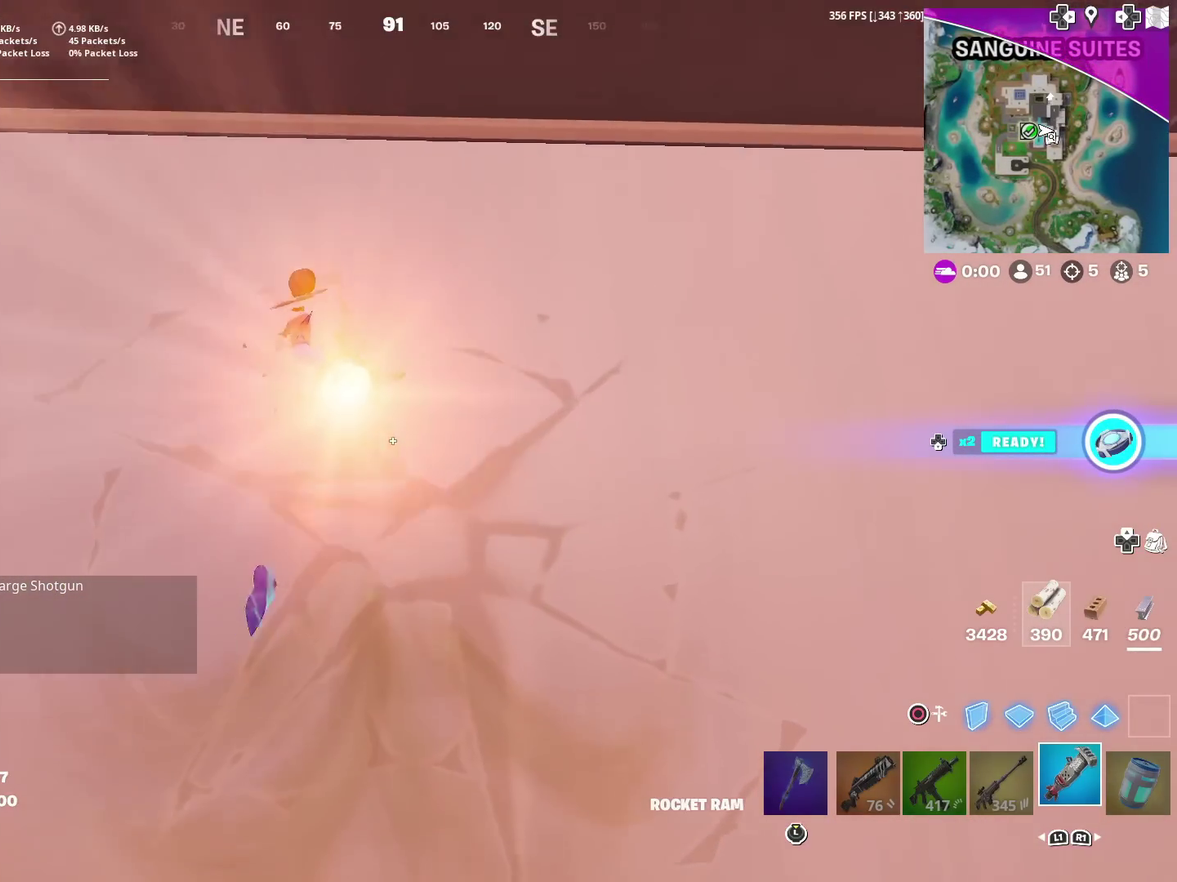
{"dt_ms": 300, "buttons": ["R2"], "left_stick": "up", "right_stick": "center", "events": [[217, "left_stick", "up"]]}
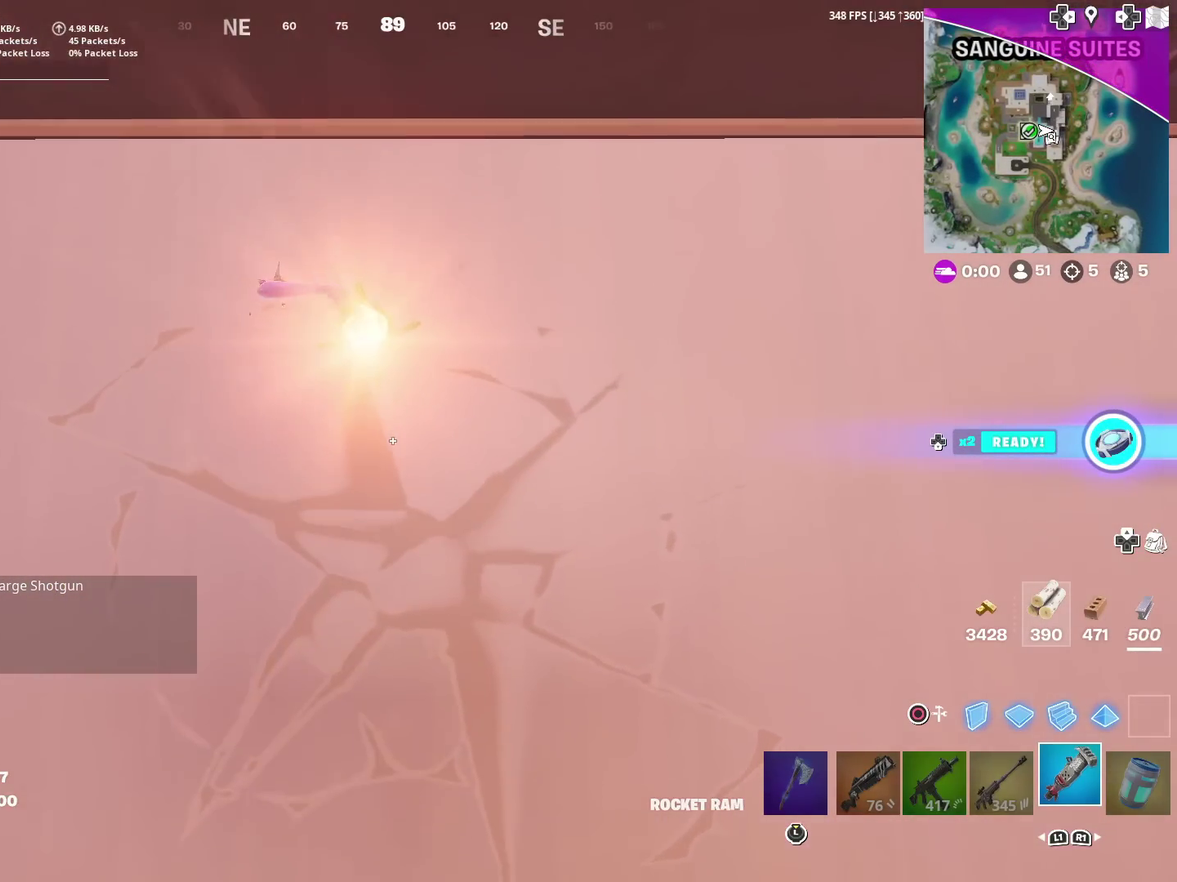
{"dt_ms": 901, "buttons": [], "left_stick": "down", "right_stick": "center", "events": [[17, "left_stick", "center"], [217, "left_stick", "up"], [584, "left_stick", "up-left"], [617, "R2", "up"], [651, "right_stick", "up"], [684, "left_stick", "left"], [718, "right_stick", "center"], [818, "left_stick", "down"]]}
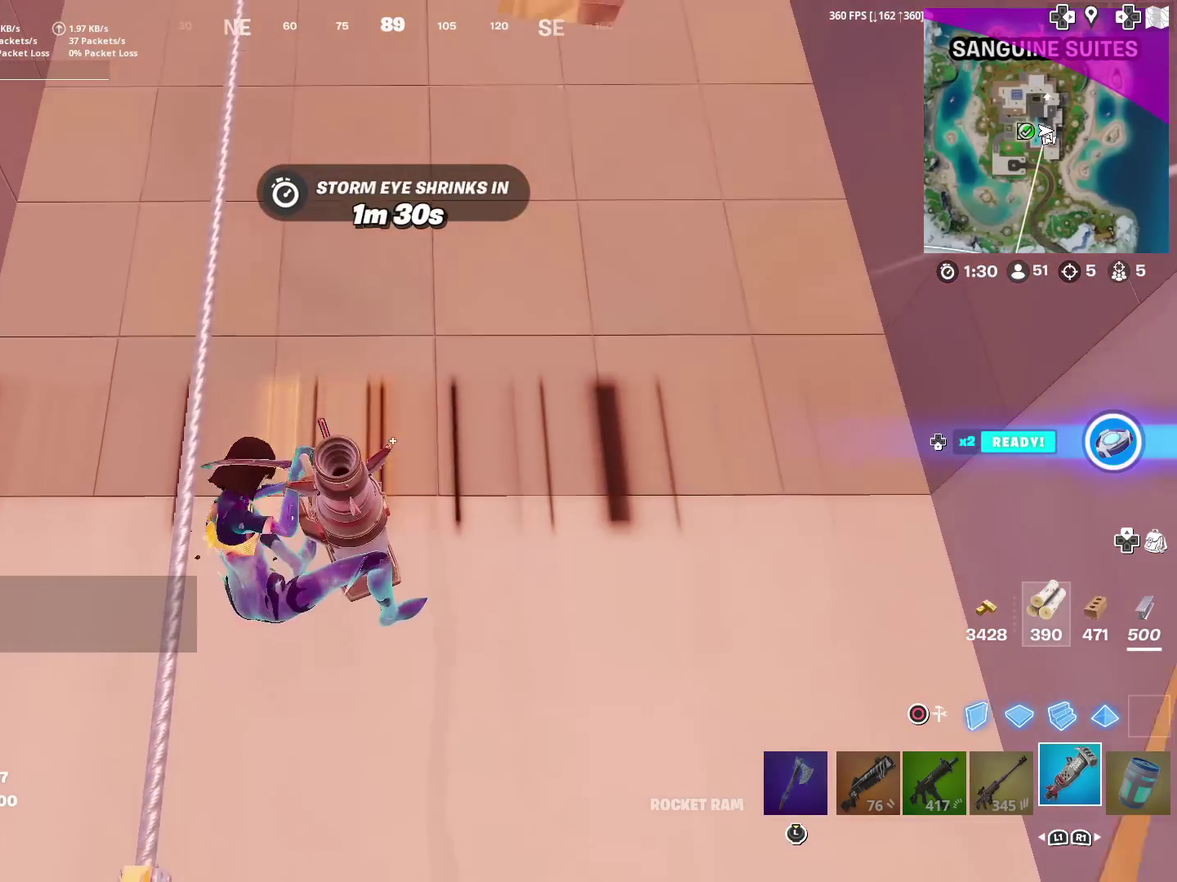
{"dt_ms": 300, "buttons": [], "left_stick": "down", "right_stick": "center", "events": []}
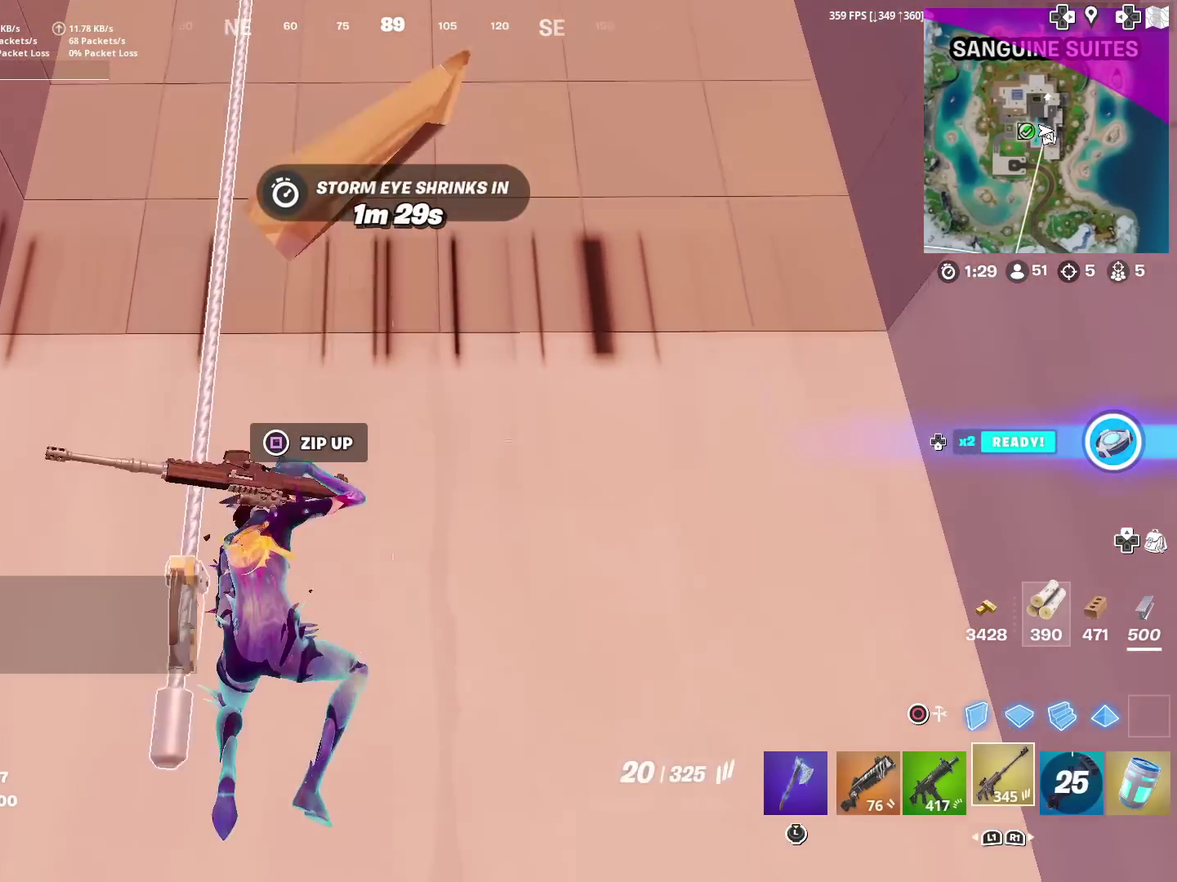
{"dt_ms": 701, "buttons": [], "left_stick": "up", "right_stick": "up-right", "events": [[50, "right_stick", "down"], [151, "right_stick", "center"], [284, "left_stick", "down-left"], [484, "SQUARE", "down"], [484, "left_stick", "center"], [551, "right_stick", "up-right"], [584, "left_stick", "up"], [634, "SQUARE", "up"]]}
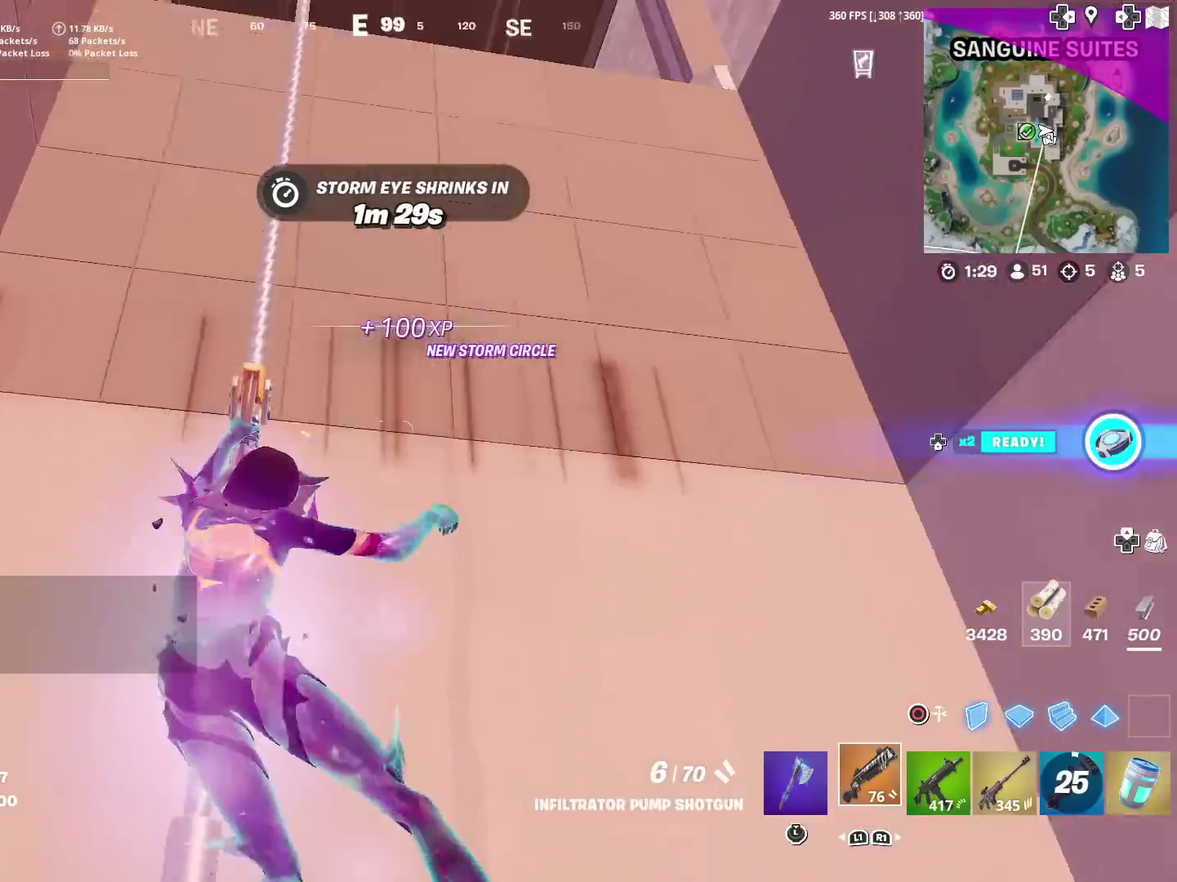
{"dt_ms": 300, "buttons": [], "left_stick": "up", "right_stick": "center", "events": [[50, "left_stick", "center"], [217, "right_stick", "center"], [284, "left_stick", "up"]]}
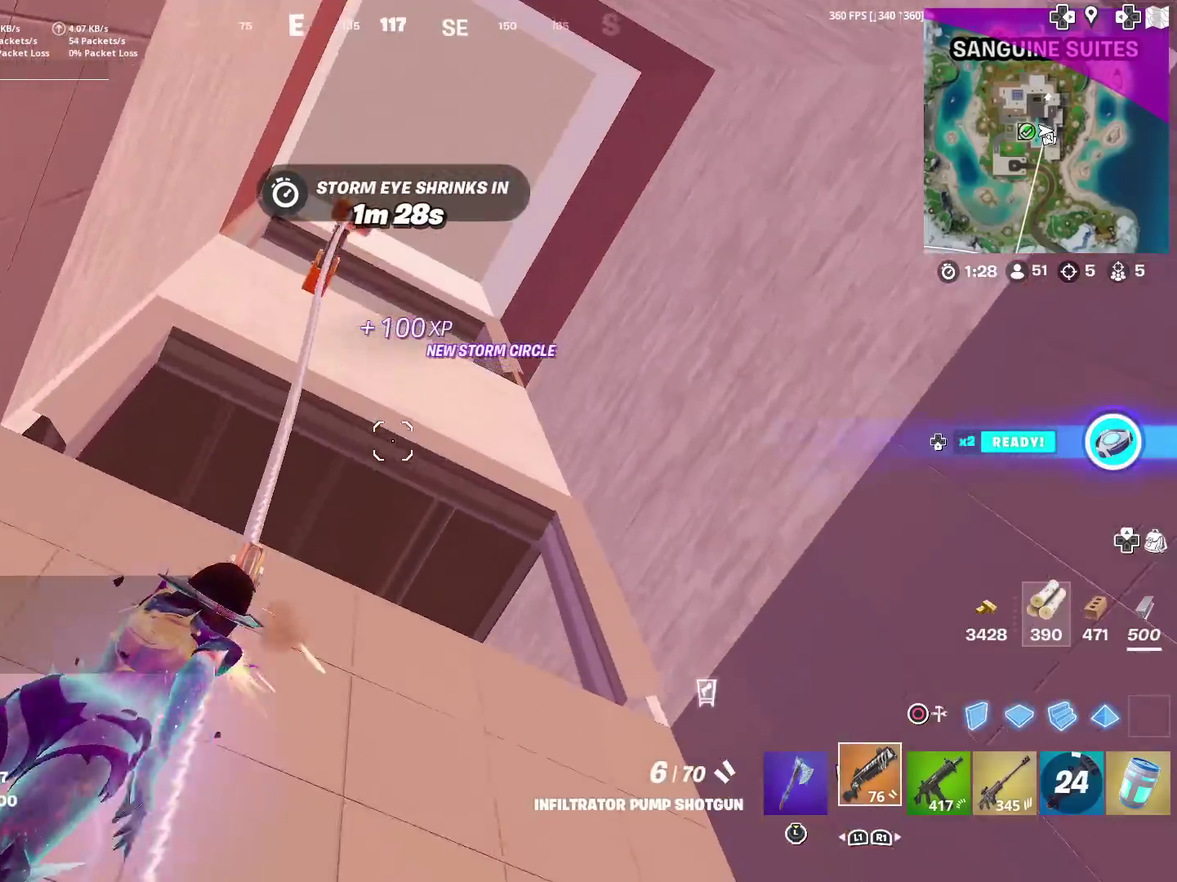
{"dt_ms": 601, "buttons": [], "left_stick": "up", "right_stick": "down", "events": [[184, "right_stick", "down"], [284, "right_stick", "center"], [384, "right_stick", "down"]]}
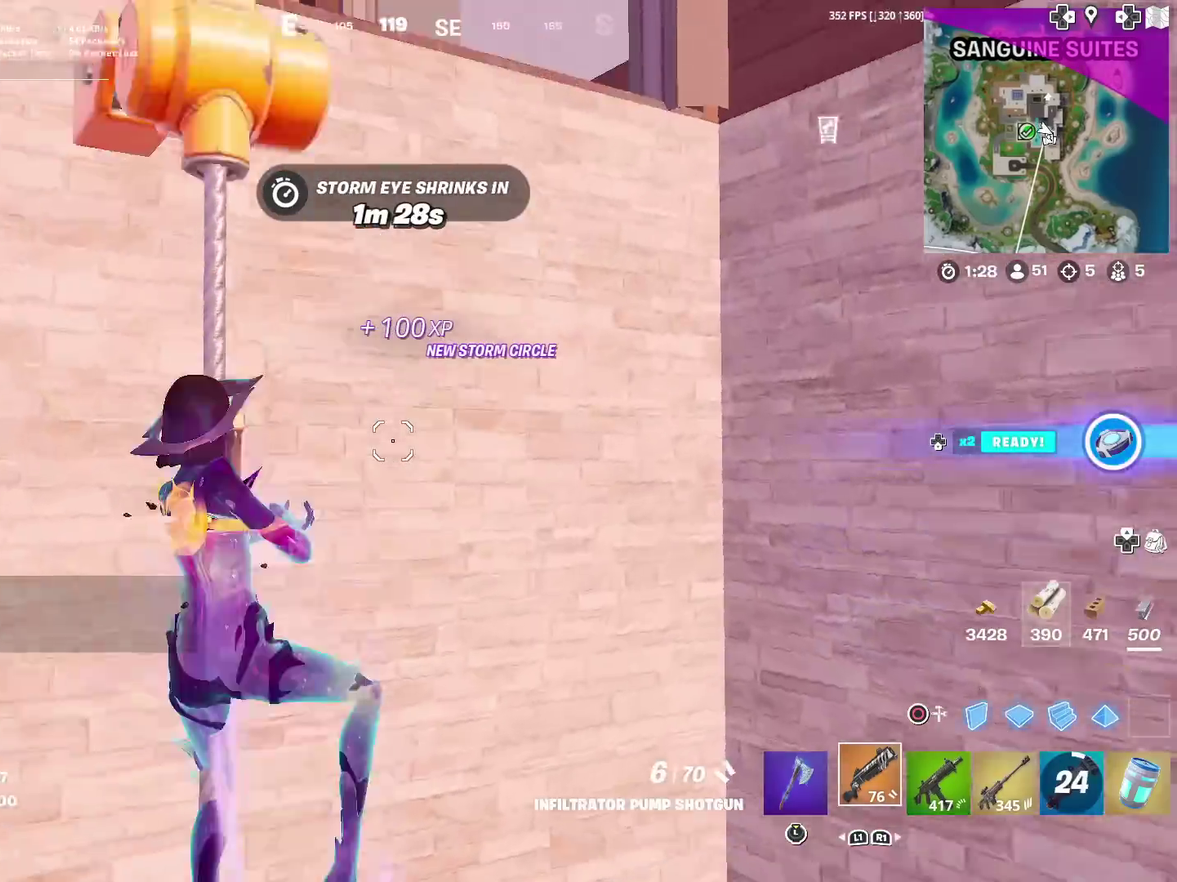
{"dt_ms": 400, "buttons": [], "left_stick": "up", "right_stick": "center", "events": [[17, "right_stick", "center"], [117, "right_stick", "down"], [250, "right_stick", "center"]]}
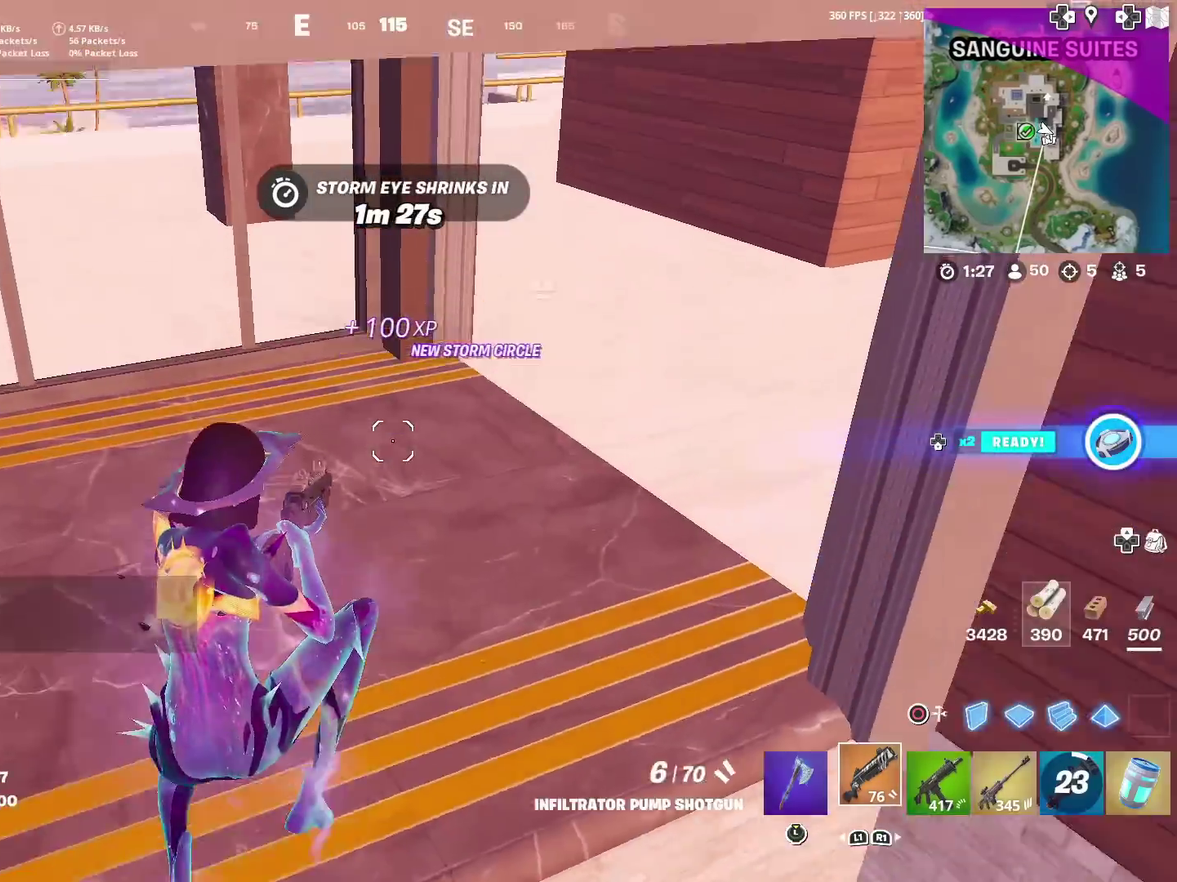
{"dt_ms": 601, "buttons": ["TOUCHPAD"], "left_stick": "up", "right_stick": "right", "events": [[151, "right_stick", "up-right"], [267, "right_stick", "center"], [501, "right_stick", "right"], [584, "TOUCHPAD", "down"]]}
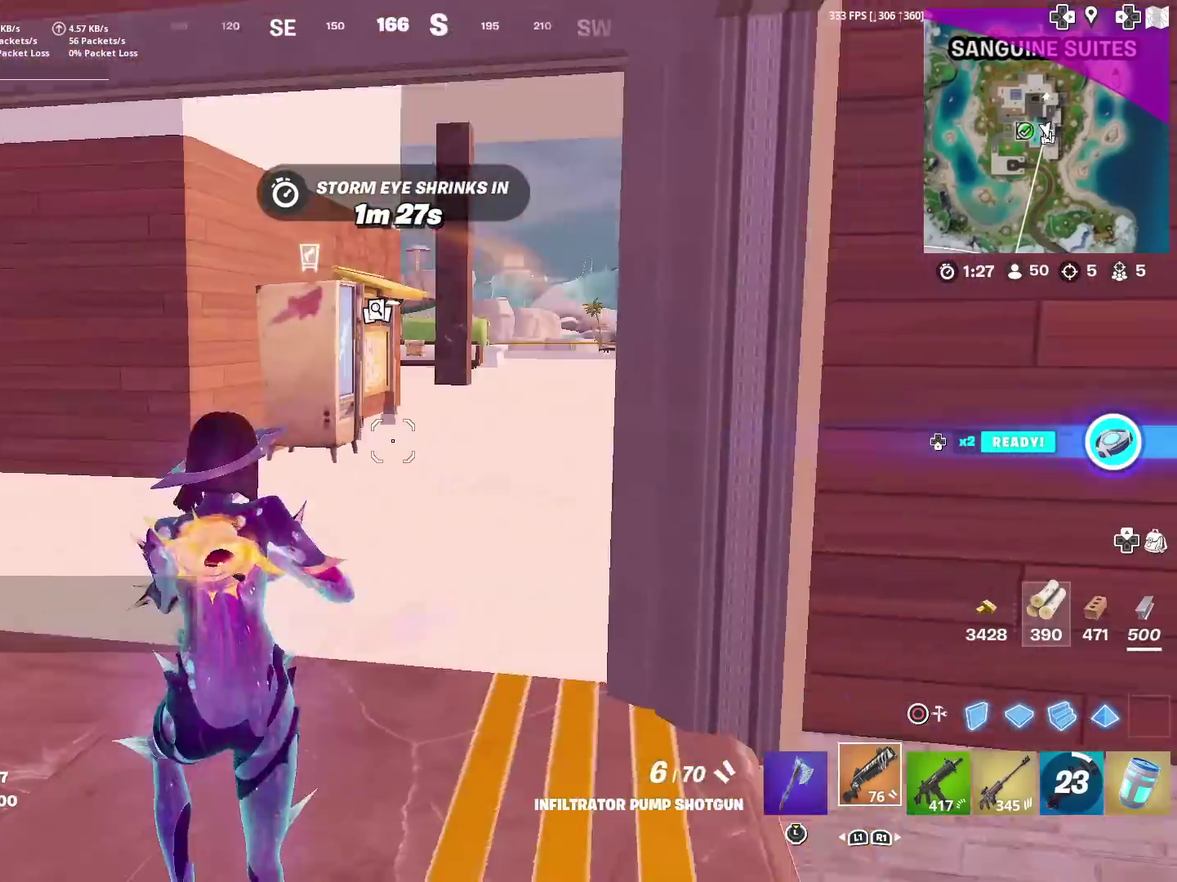
{"dt_ms": 400, "buttons": [], "left_stick": "up-left", "right_stick": "center", "events": [[50, "right_stick", "center"], [167, "left_stick", "up-left"], [184, "TOUCHPAD", "up"], [217, "right_stick", "right"], [400, "right_stick", "center"]]}
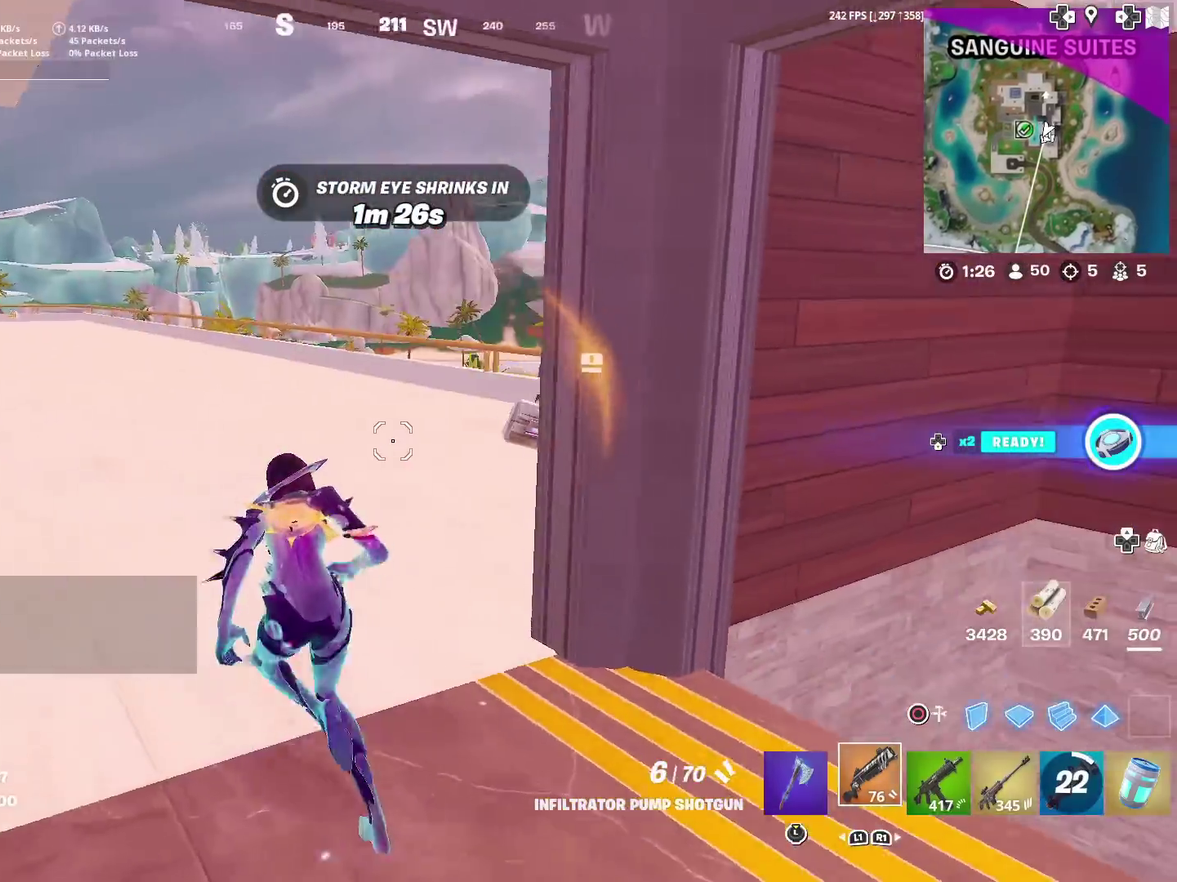
{"dt_ms": 501, "buttons": [], "left_stick": "up-left", "right_stick": "down-right", "events": [[117, "right_stick", "right"], [251, "right_stick", "center"], [484, "right_stick", "down-right"]]}
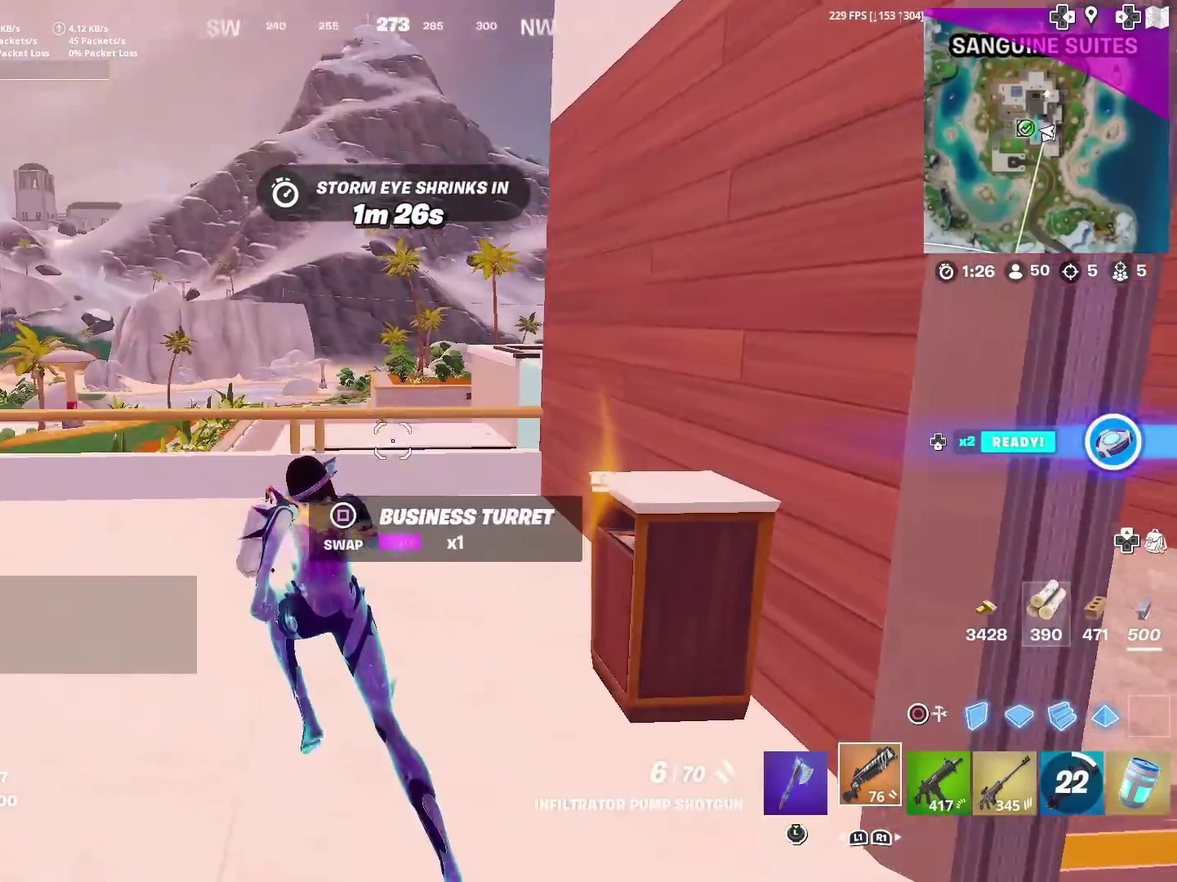
{"dt_ms": 500, "buttons": [], "left_stick": "up", "right_stick": "center", "events": [[50, "left_stick", "up"], [83, "right_stick", "center"], [317, "CROSS", "down"], [350, "right_stick", "right"], [384, "CROSS", "up"], [417, "left_stick", "up-right"], [434, "right_stick", "center"], [484, "left_stick", "up"]]}
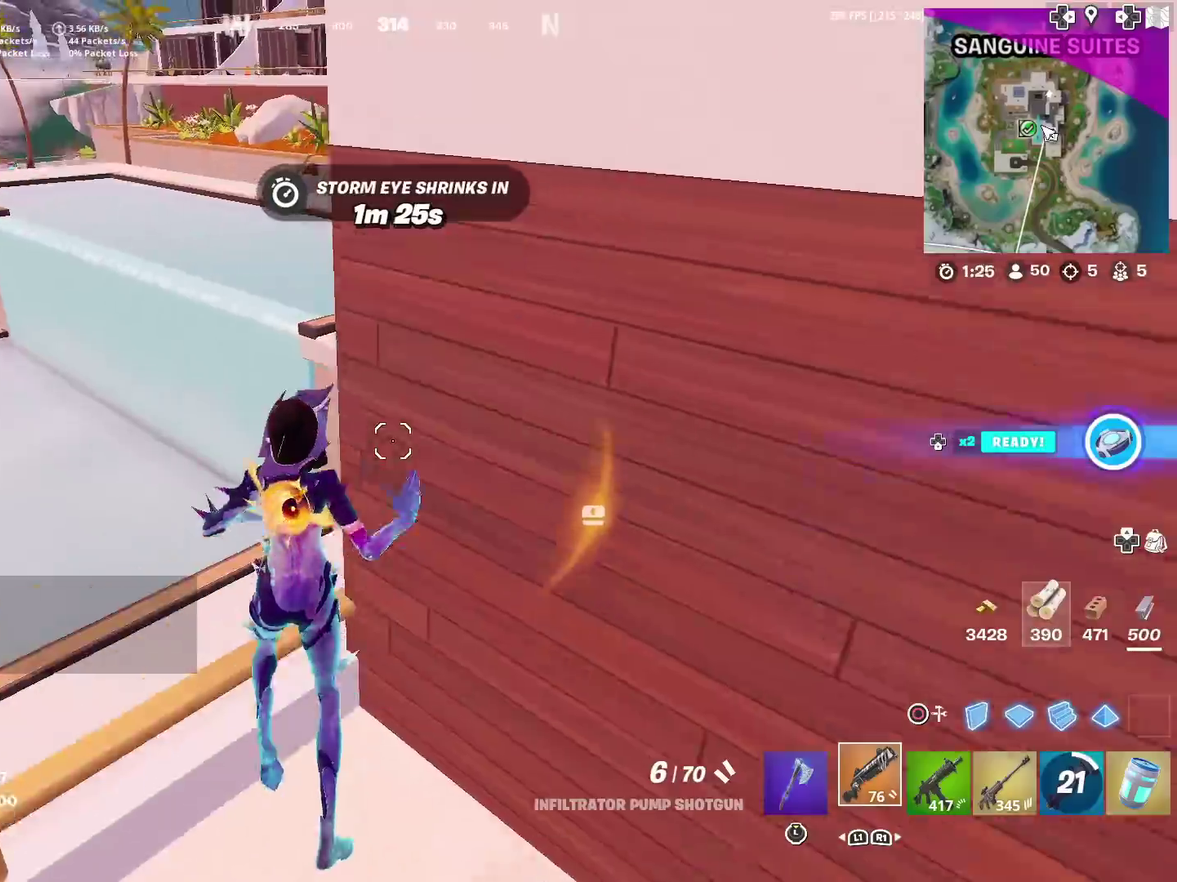
{"dt_ms": 384, "buttons": [], "left_stick": "up-right", "right_stick": "center", "events": [[117, "right_stick", "right"], [217, "right_stick", "center"], [317, "left_stick", "up-right"]]}
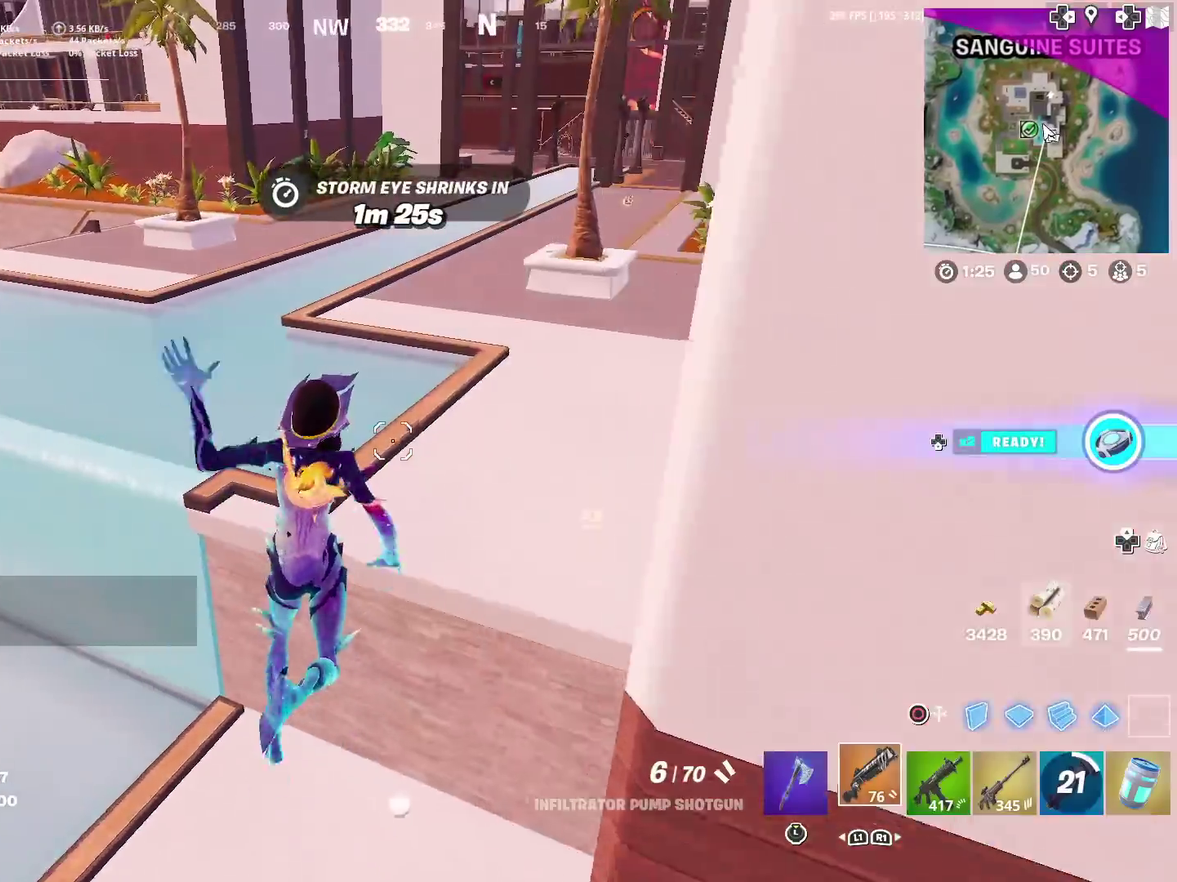
{"dt_ms": 601, "buttons": [], "left_stick": "up-right", "right_stick": "right", "events": [[300, "left_stick", "up"], [501, "left_stick", "up-right"], [534, "right_stick", "right"]]}
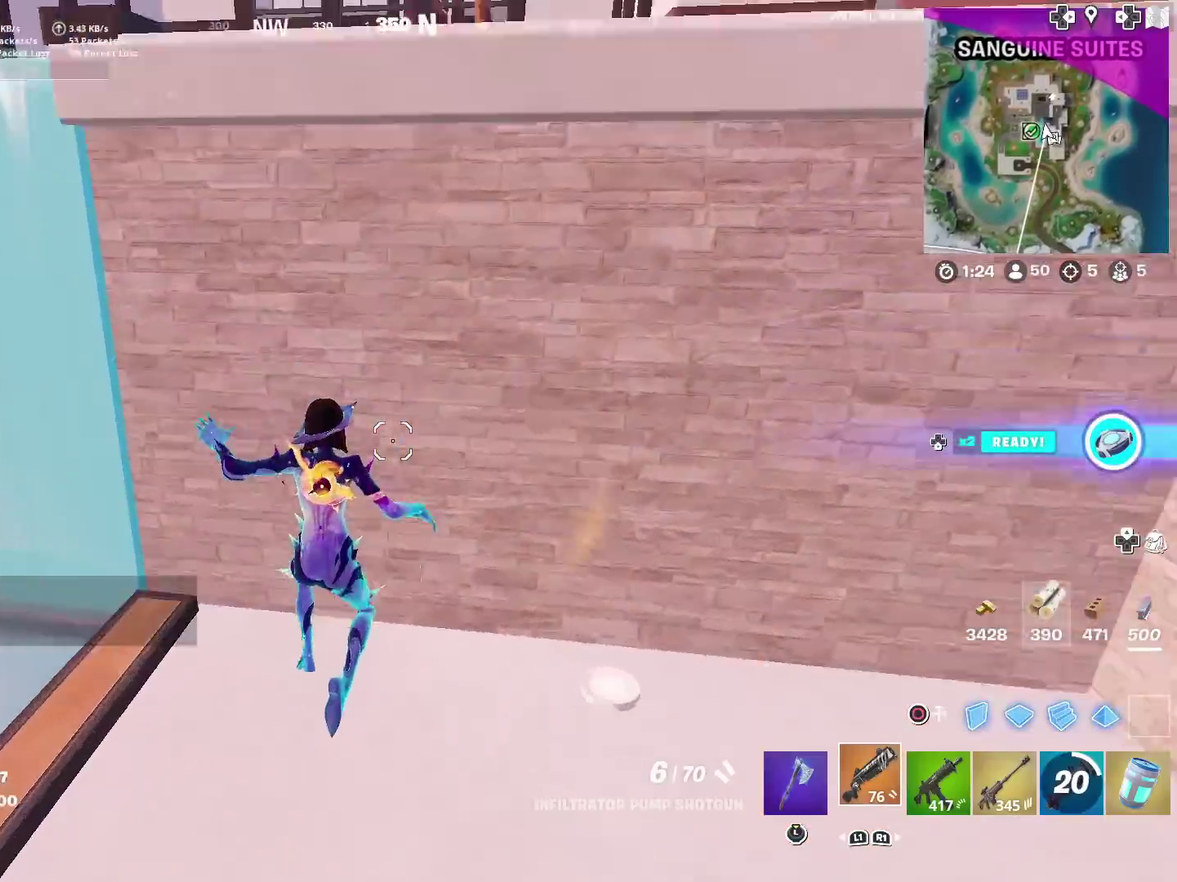
{"dt_ms": 300, "buttons": [], "left_stick": "up-right", "right_stick": "center", "events": [[66, "left_stick", "right"], [133, "CROSS", "down"], [183, "right_stick", "center"], [233, "CROSS", "up"], [233, "left_stick", "up-right"]]}
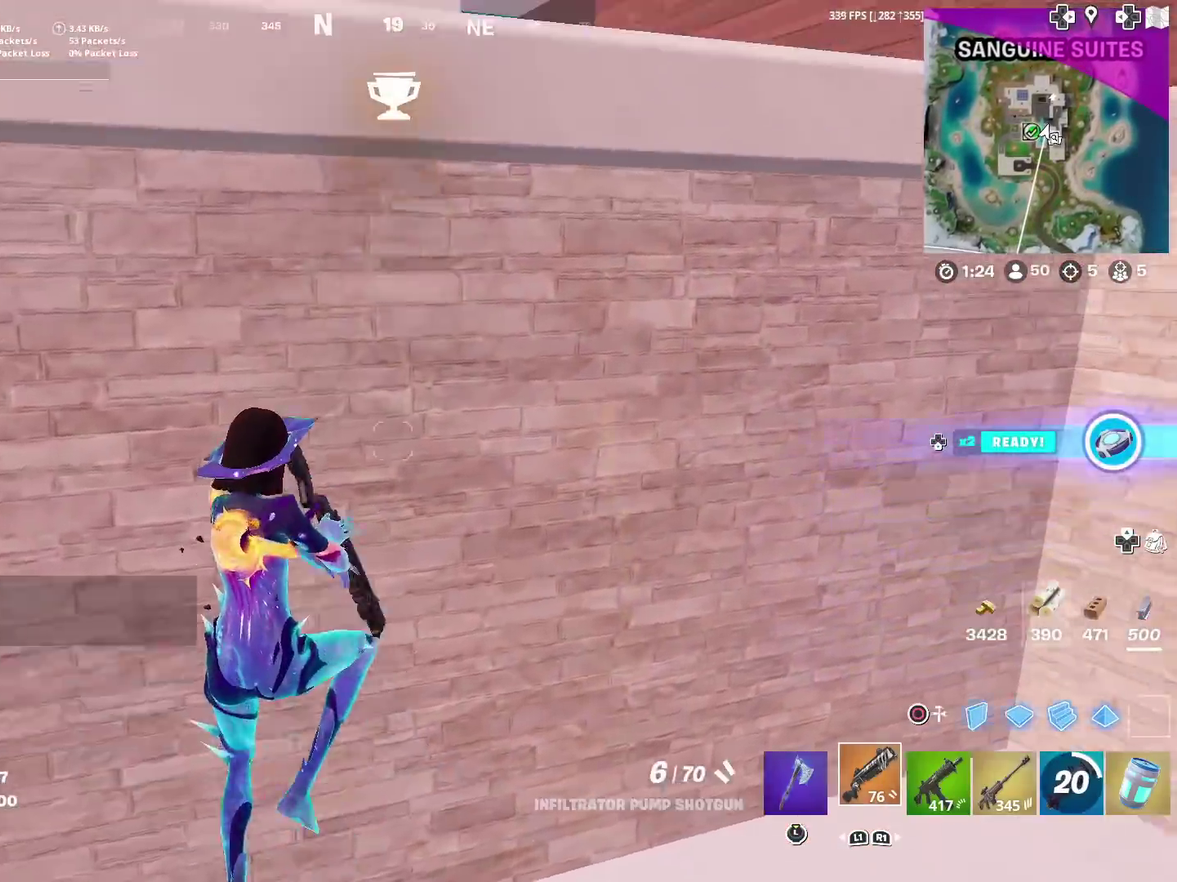
{"dt_ms": 701, "buttons": [], "left_stick": "up-right", "right_stick": "center", "events": [[50, "CROSS", "down"], [50, "left_stick", "right"], [167, "left_stick", "up-right"], [300, "left_stick", "up"], [334, "CROSS", "up"], [567, "left_stick", "up-right"]]}
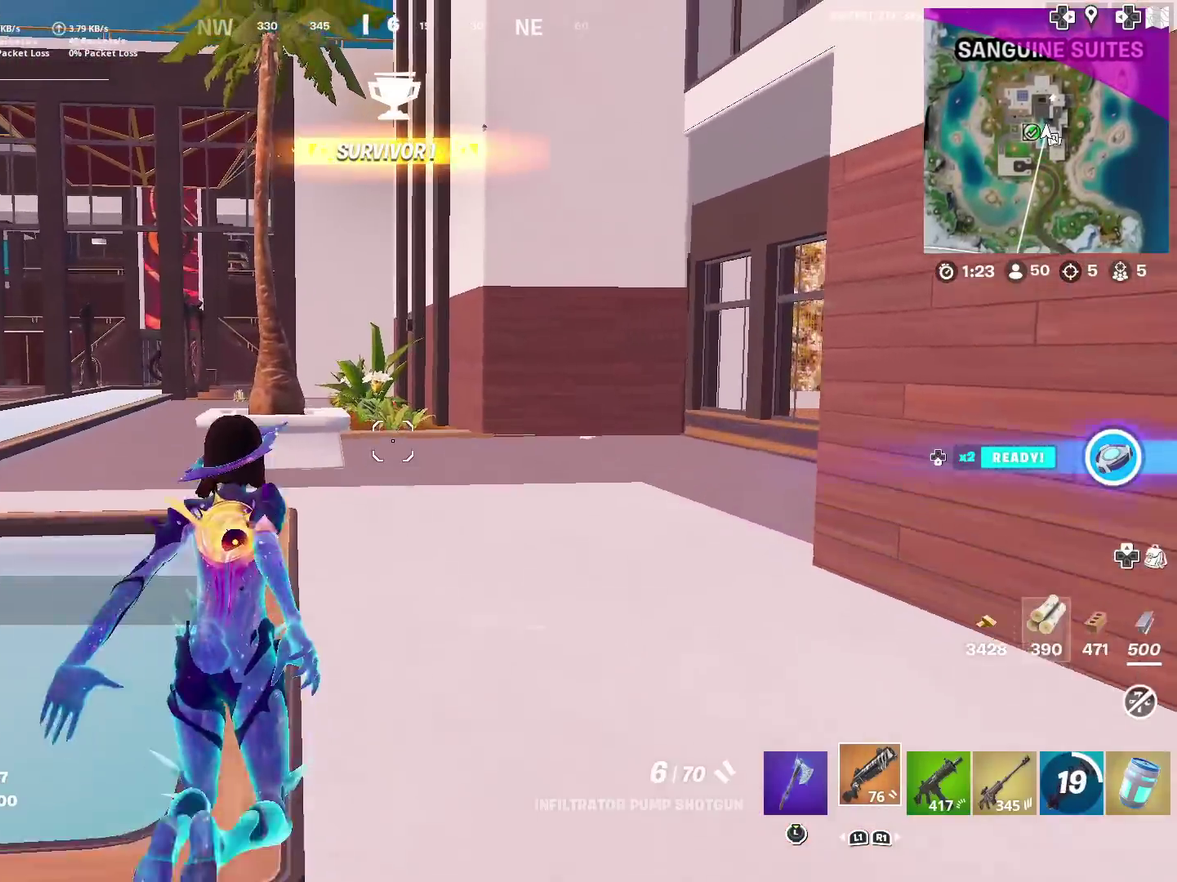
{"dt_ms": 300, "buttons": [], "left_stick": "up-right", "right_stick": "center", "events": []}
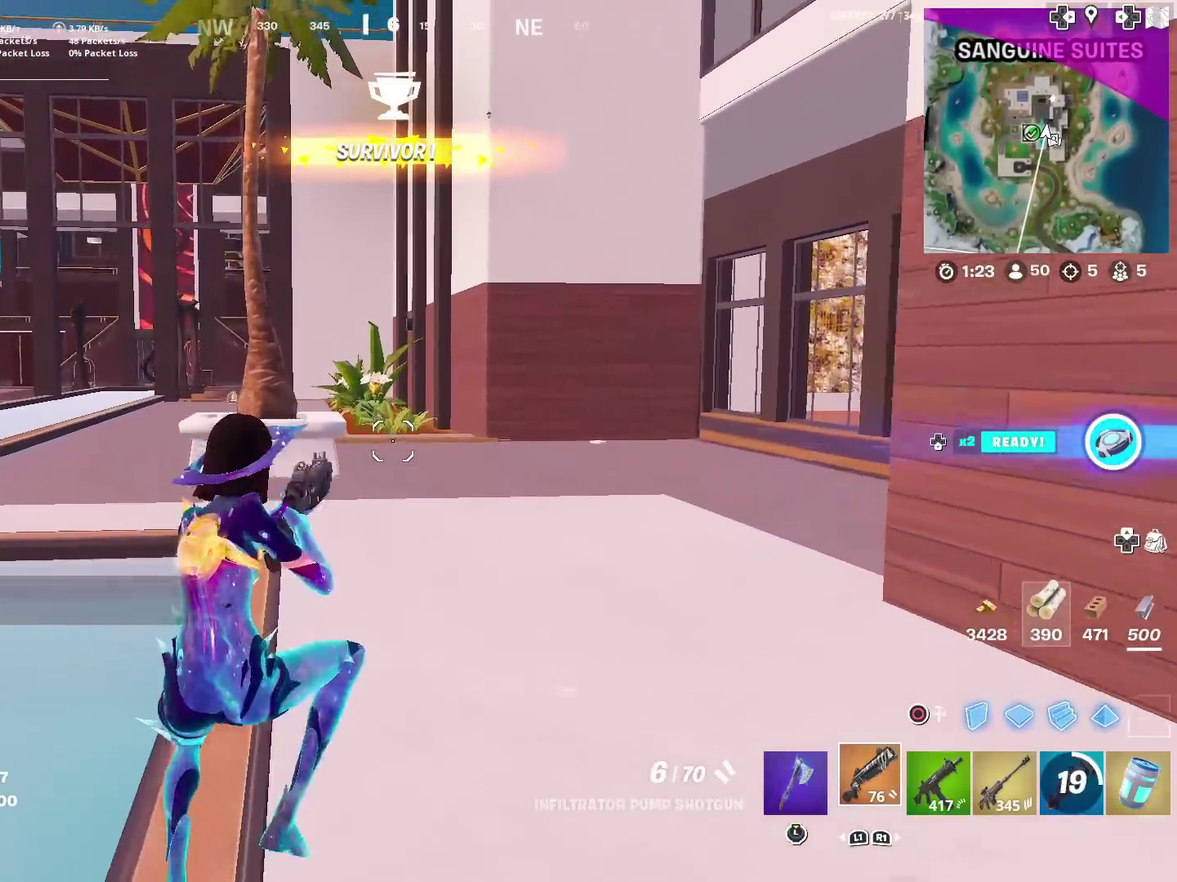
{"dt_ms": 901, "buttons": [], "left_stick": "up", "right_stick": "center", "events": [[134, "TOUCHPAD", "down"], [350, "left_stick", "up"], [400, "TOUCHPAD", "up"]]}
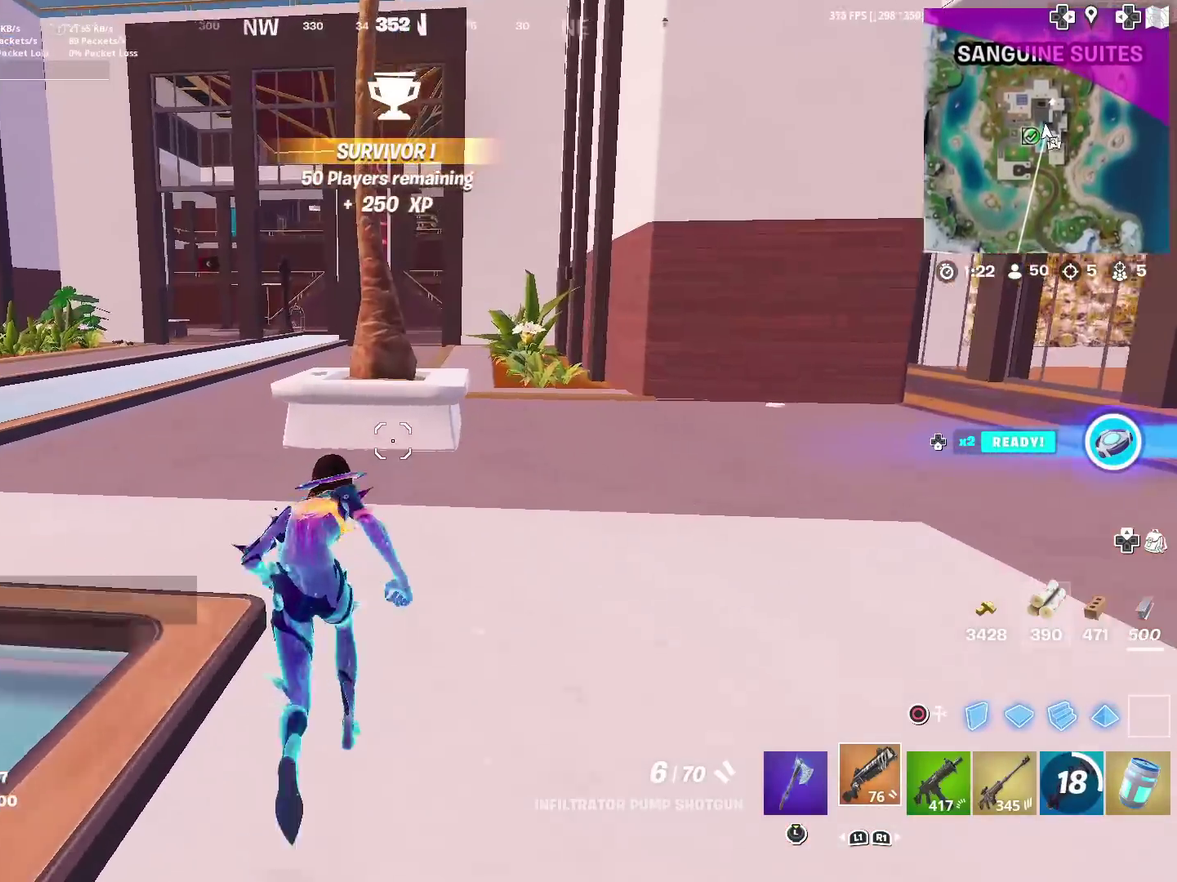
{"dt_ms": 300, "buttons": [], "left_stick": "up", "right_stick": "center", "events": [[17, "left_stick", "up-left"], [33, "right_stick", "left"], [100, "right_stick", "center"], [200, "left_stick", "up"]]}
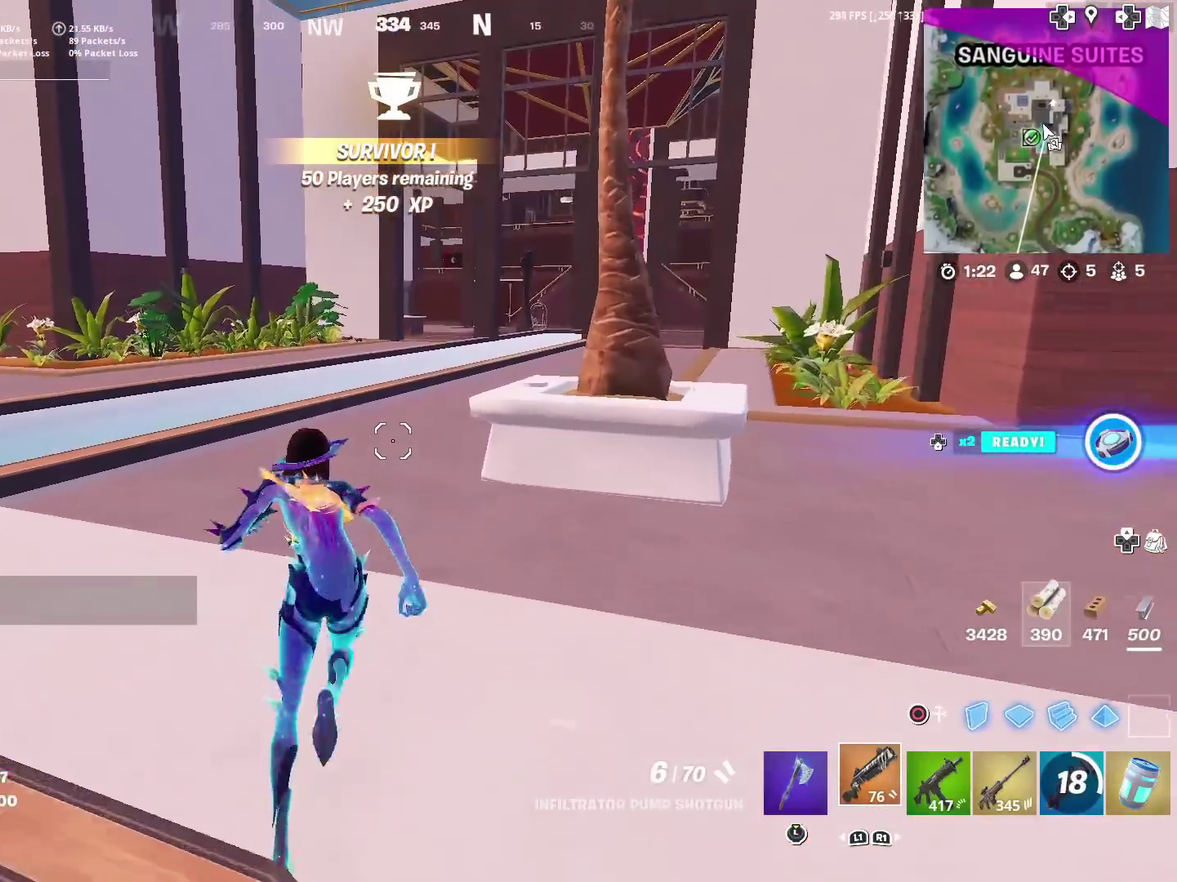
{"dt_ms": 601, "buttons": [], "left_stick": "up-right", "right_stick": "center", "events": [[267, "left_stick", "up-right"]]}
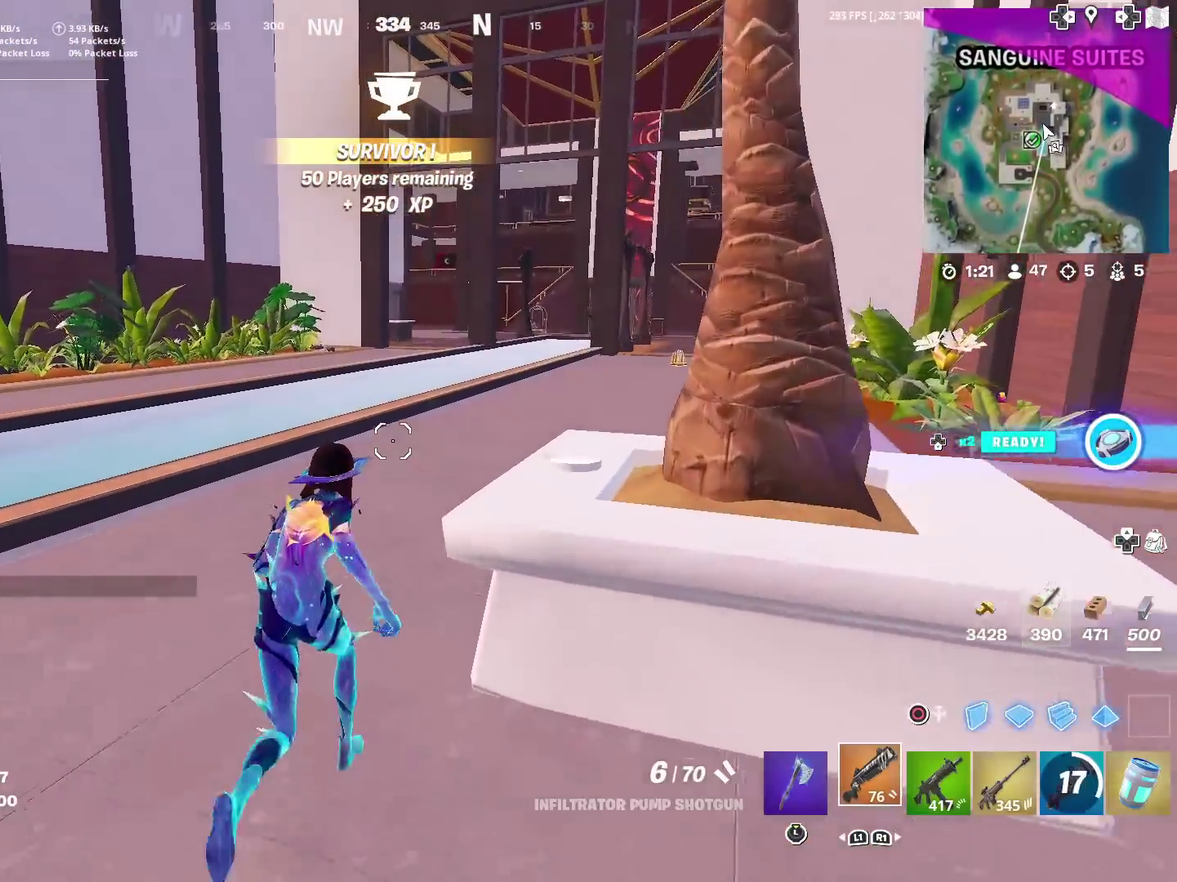
{"dt_ms": 400, "buttons": [], "left_stick": "up-right", "right_stick": "center", "events": []}
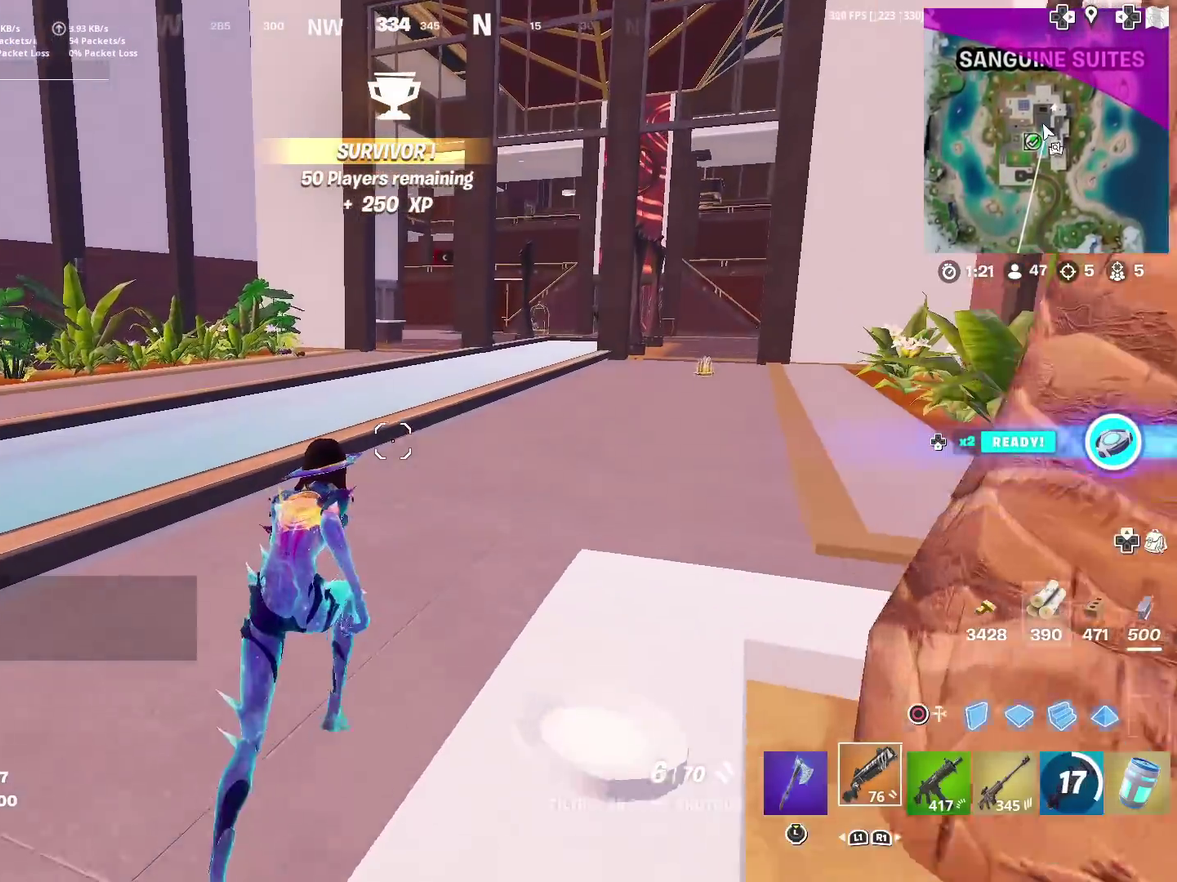
{"dt_ms": 501, "buttons": [], "left_stick": "up-right", "right_stick": "center", "events": []}
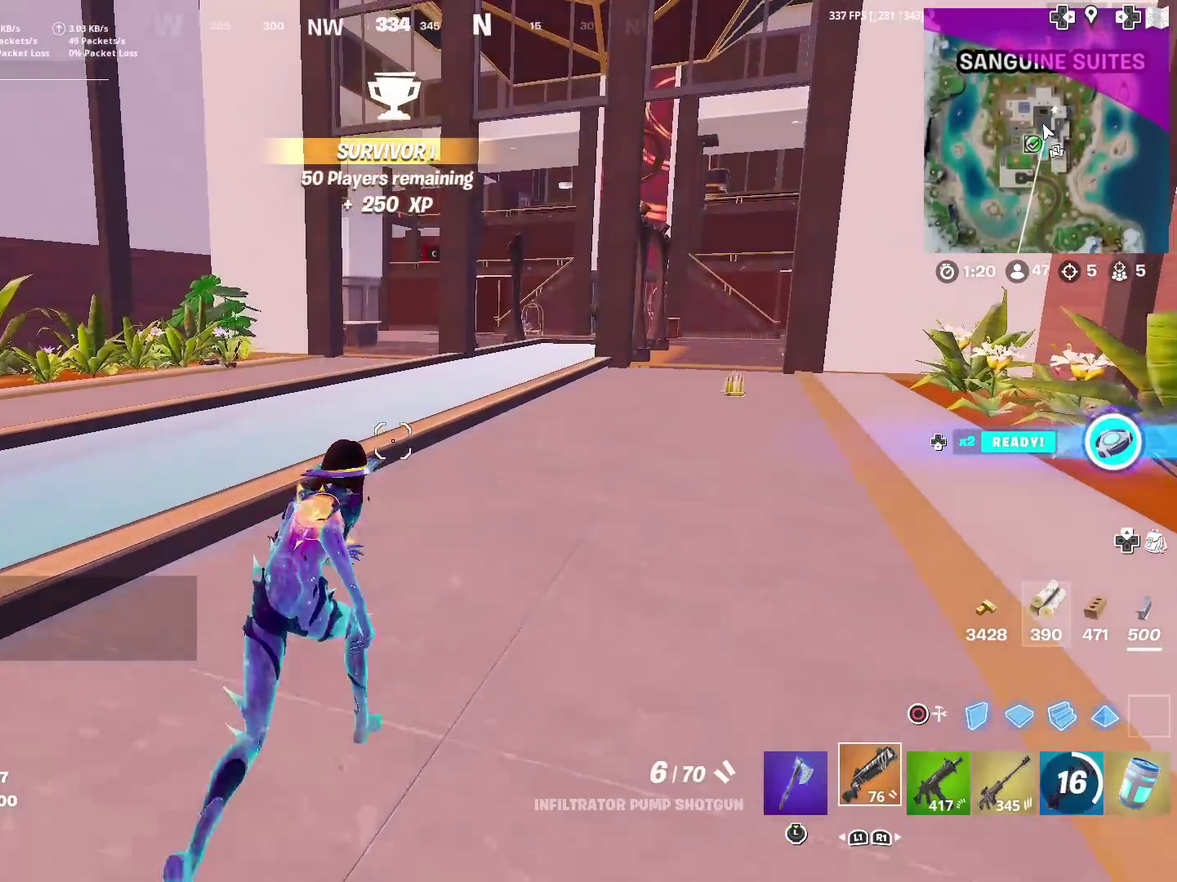
{"dt_ms": 500, "buttons": [], "left_stick": "up-right", "right_stick": "center", "events": []}
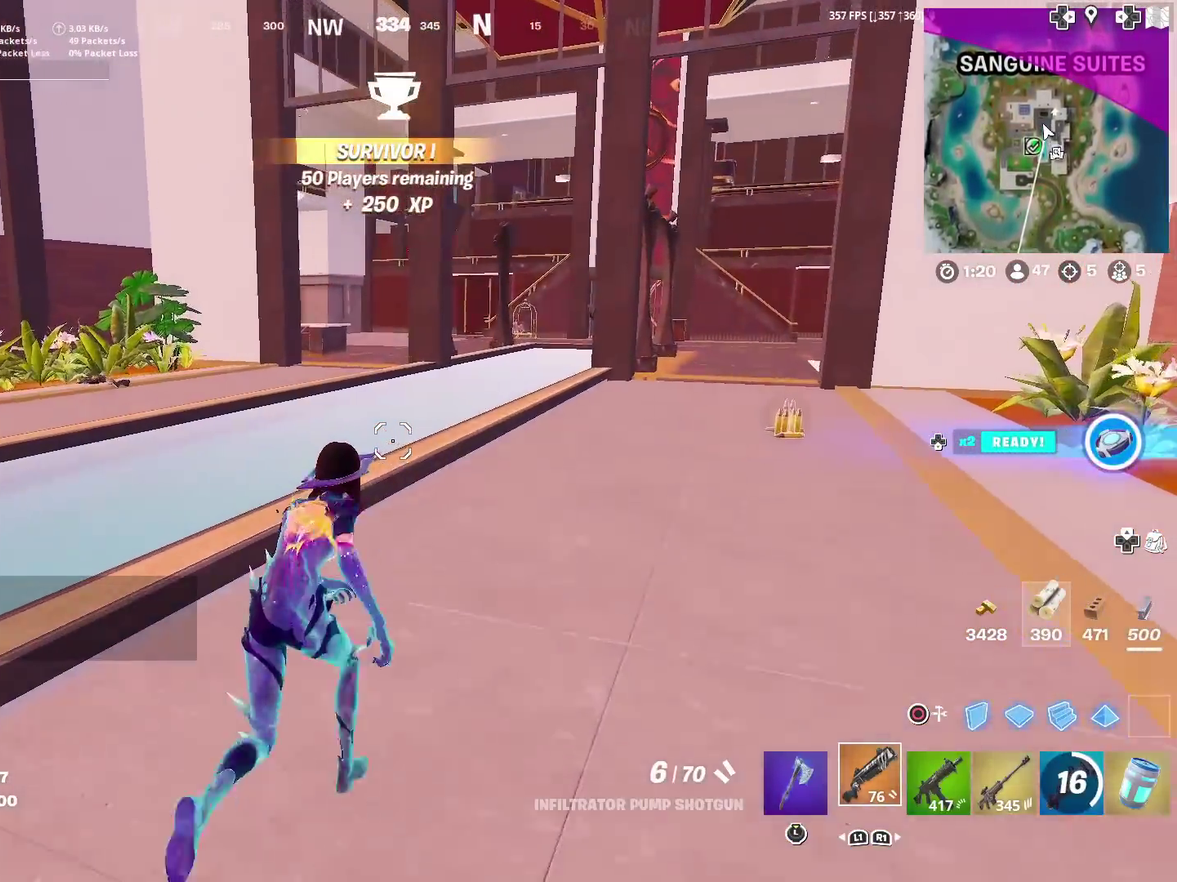
{"dt_ms": 501, "buttons": [], "left_stick": "up", "right_stick": "center", "events": [[100, "left_stick", "up"], [200, "right_stick", "left"], [317, "right_stick", "center"], [334, "CROSS", "down"], [467, "CROSS", "up"]]}
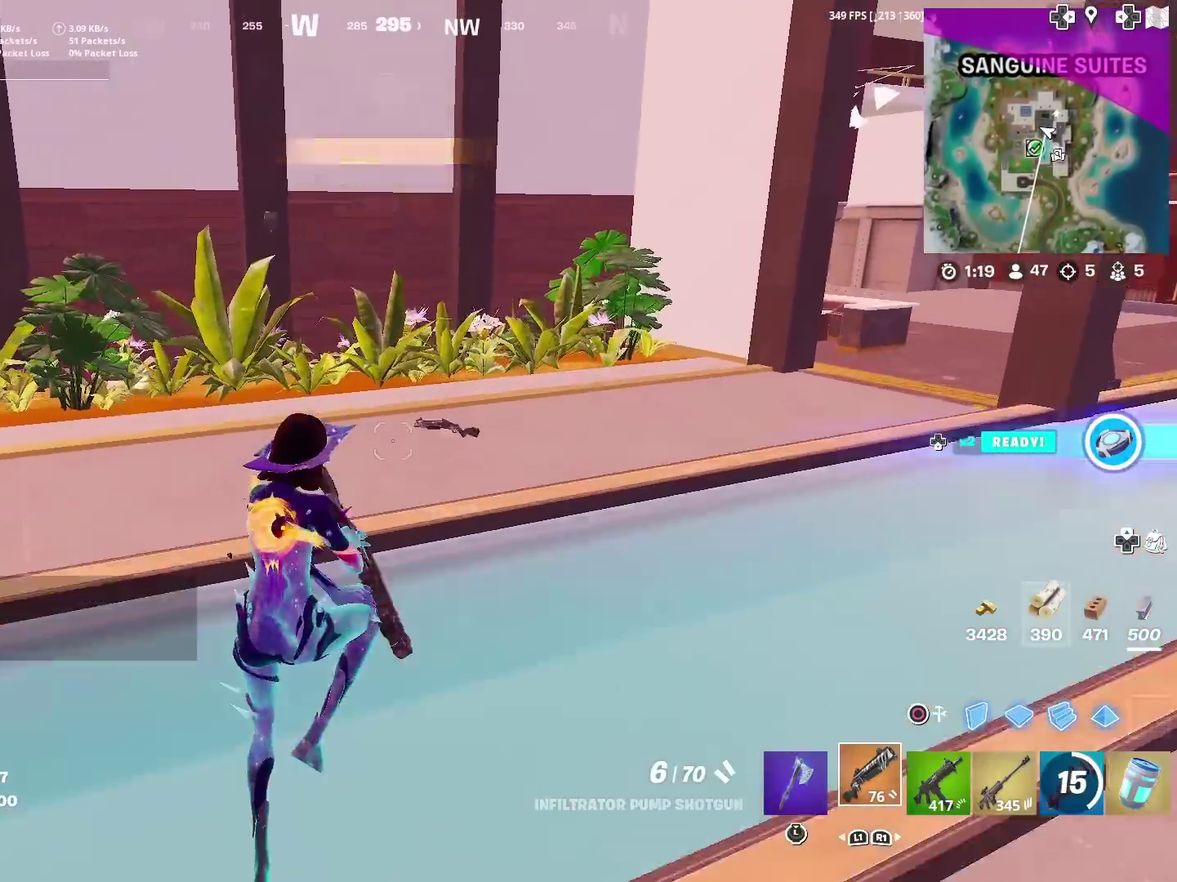
{"dt_ms": 500, "buttons": ["CROSS"], "left_stick": "up", "right_stick": "center", "events": [[66, "CROSS", "down"]]}
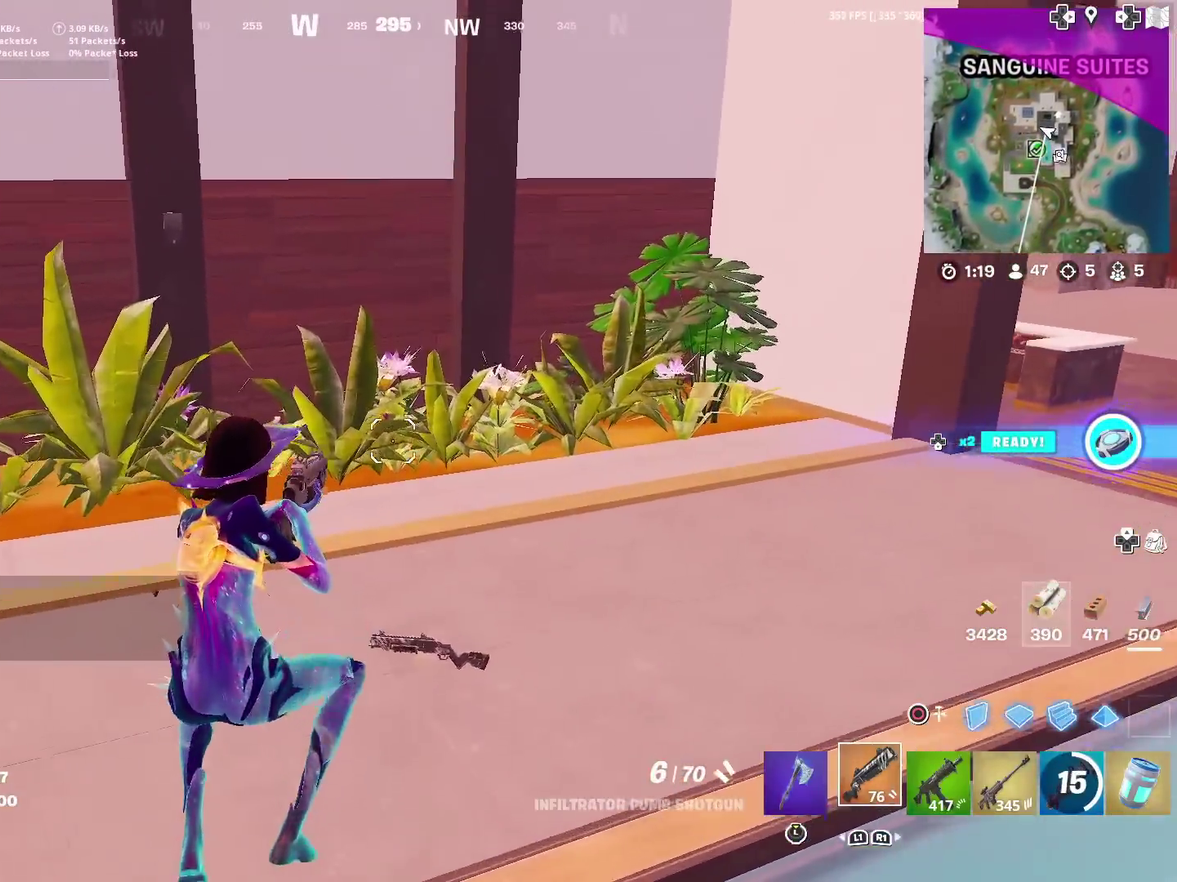
{"dt_ms": 401, "buttons": [], "left_stick": "up", "right_stick": "center", "events": [[200, "CROSS", "up"], [200, "right_stick", "right"], [367, "right_stick", "center"]]}
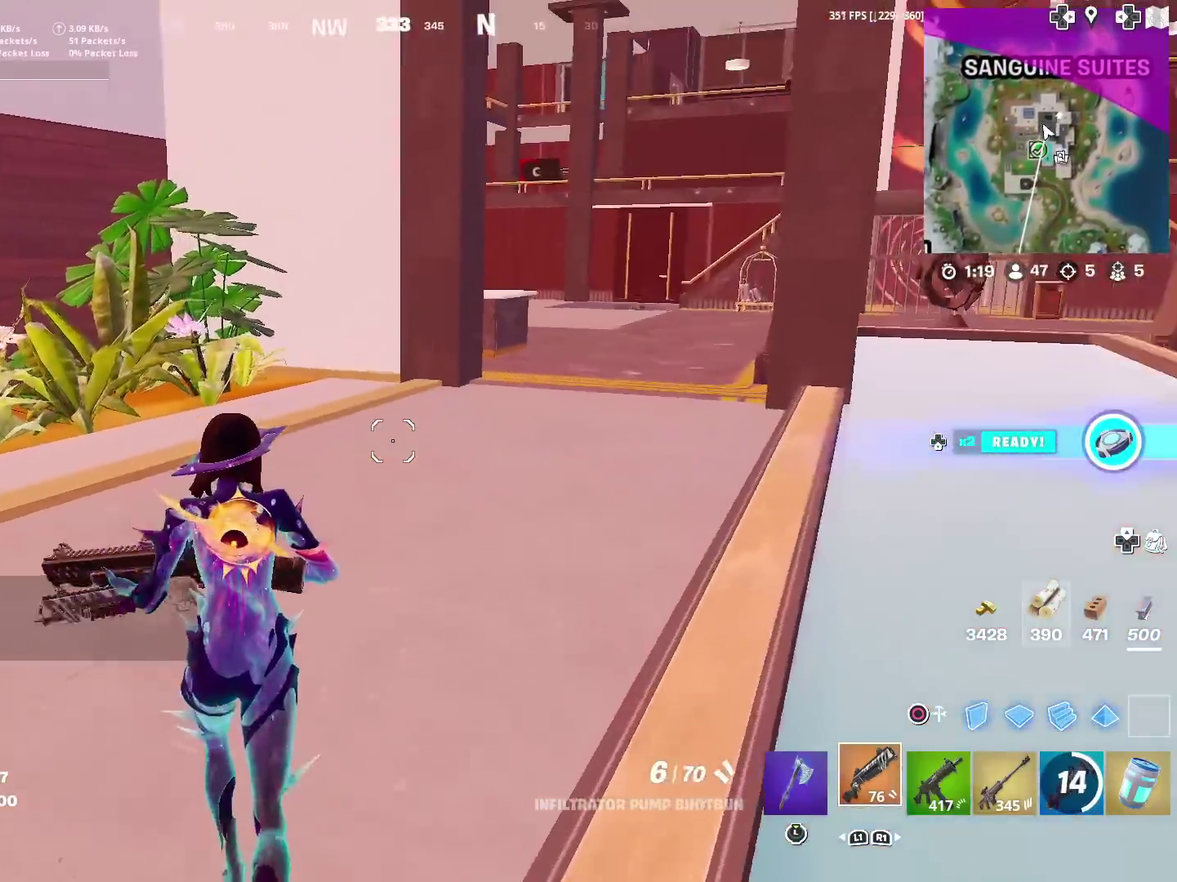
{"dt_ms": 600, "buttons": [], "left_stick": "up-right", "right_stick": "center", "events": [[133, "right_stick", "up-right"], [183, "right_stick", "center"], [400, "left_stick", "up-right"]]}